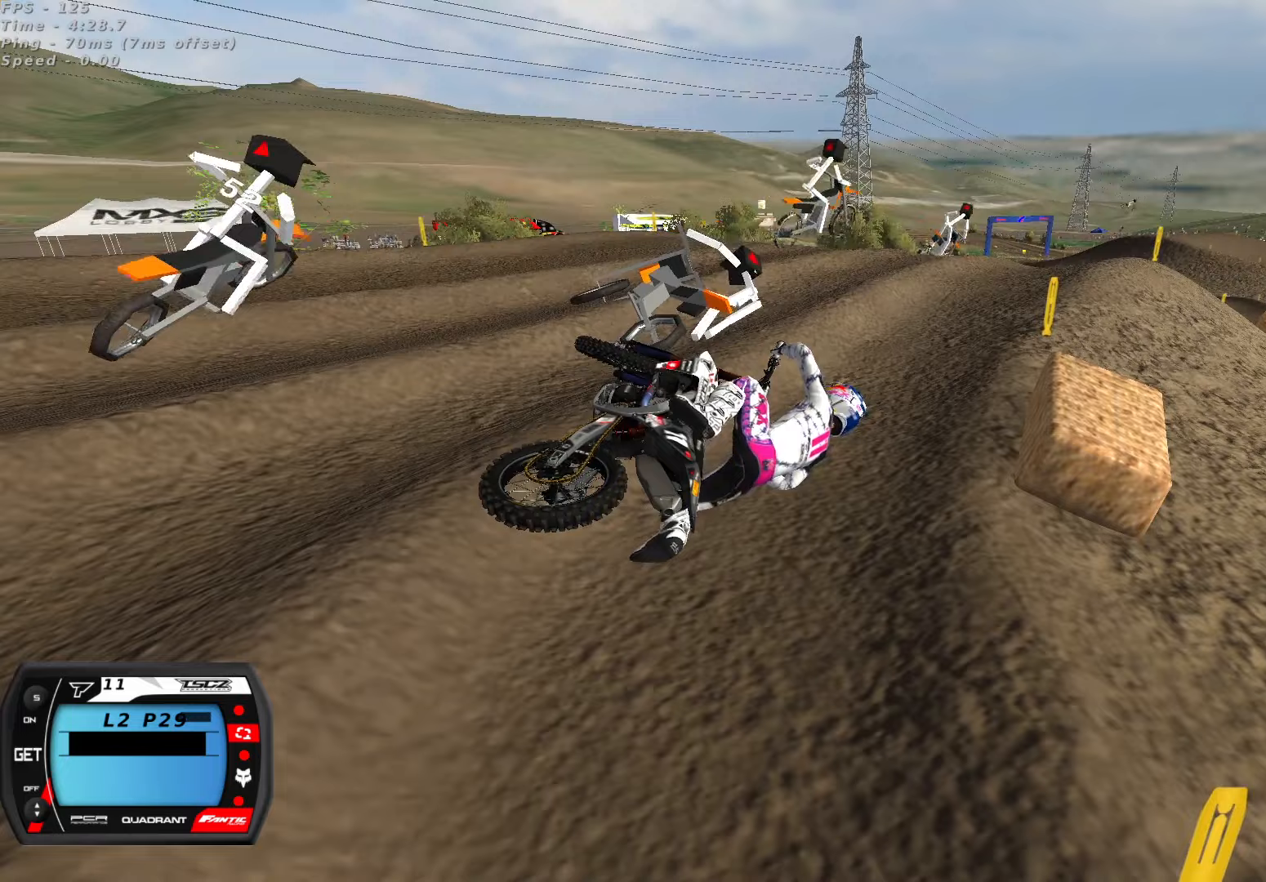
Gameplay with a controller (Xbox layout); each line is a JSON object with the inputs held at the frame after it (dt_ms = milliseconds from this image to that frame). "button_events" lists button changes between this image and that frame as [ms after this image, input, new state], when the widget could be followed in between (sticks are given only as held states).
{"dt_ms": 133, "buttons": [], "left_stick": "right", "right_stick": "up", "button_events": []}
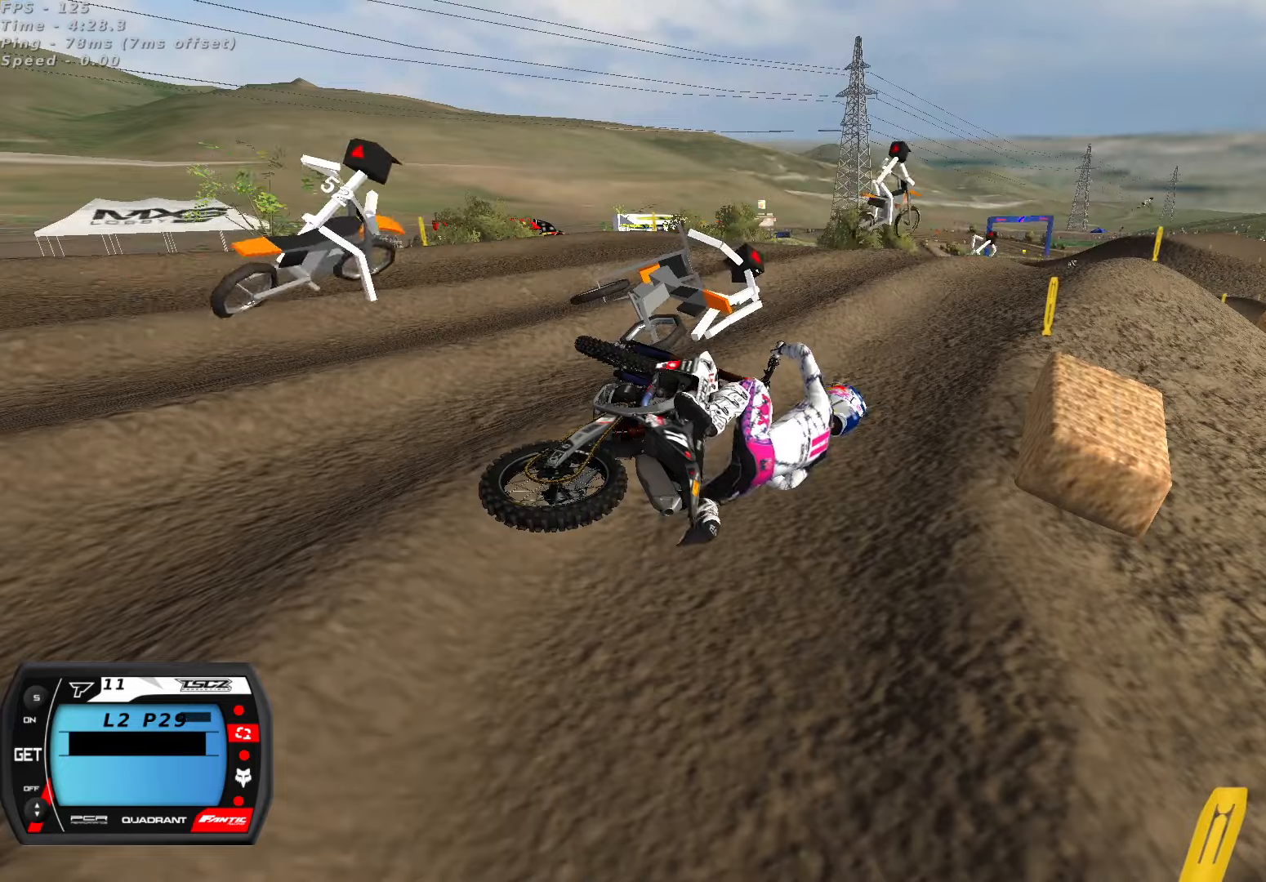
{"dt_ms": 500, "buttons": ["L1", "L3"], "left_stick": "right", "right_stick": "center", "button_events": [[167, "L1", "down"], [217, "L3", "down"]]}
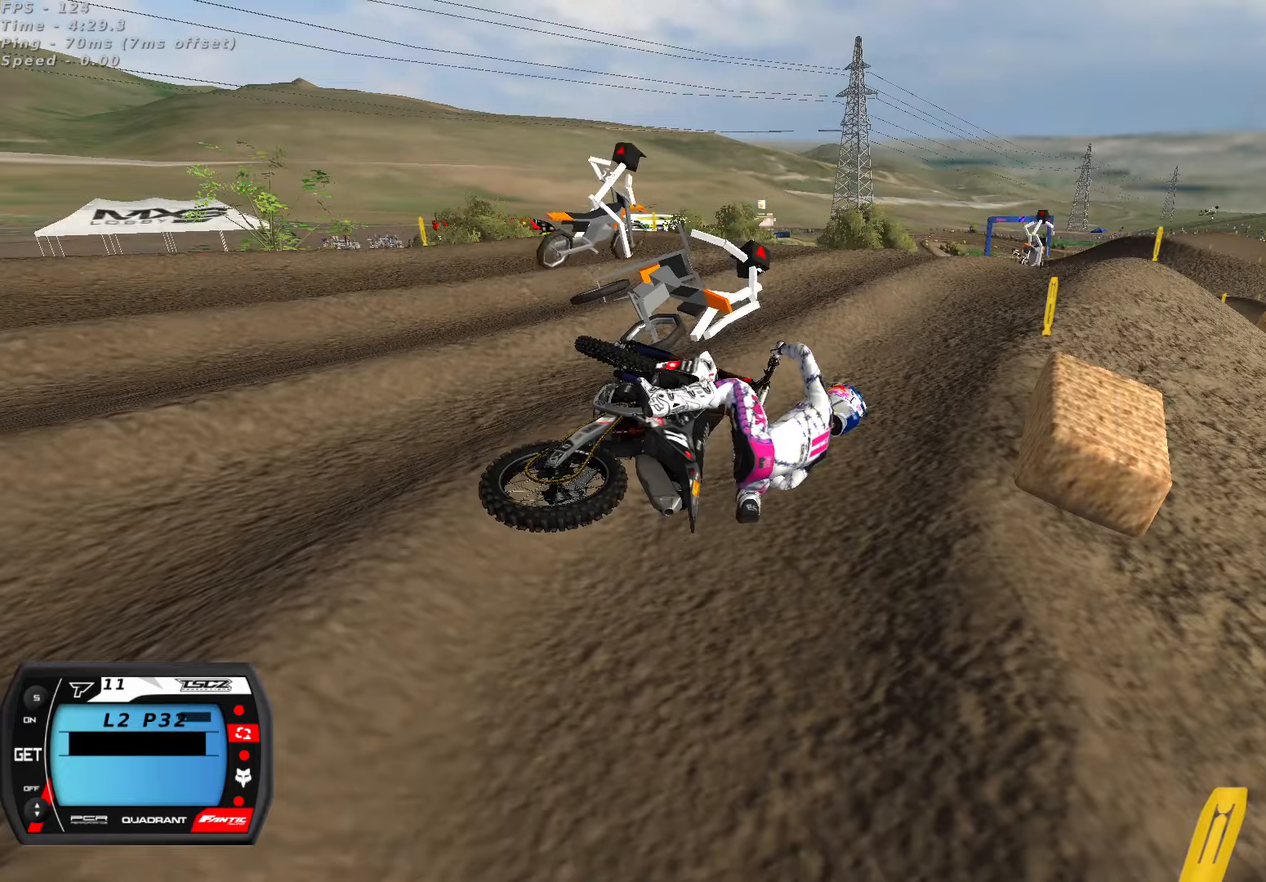
{"dt_ms": 500, "buttons": ["L1", "L3"], "left_stick": "right", "right_stick": "up", "button_events": []}
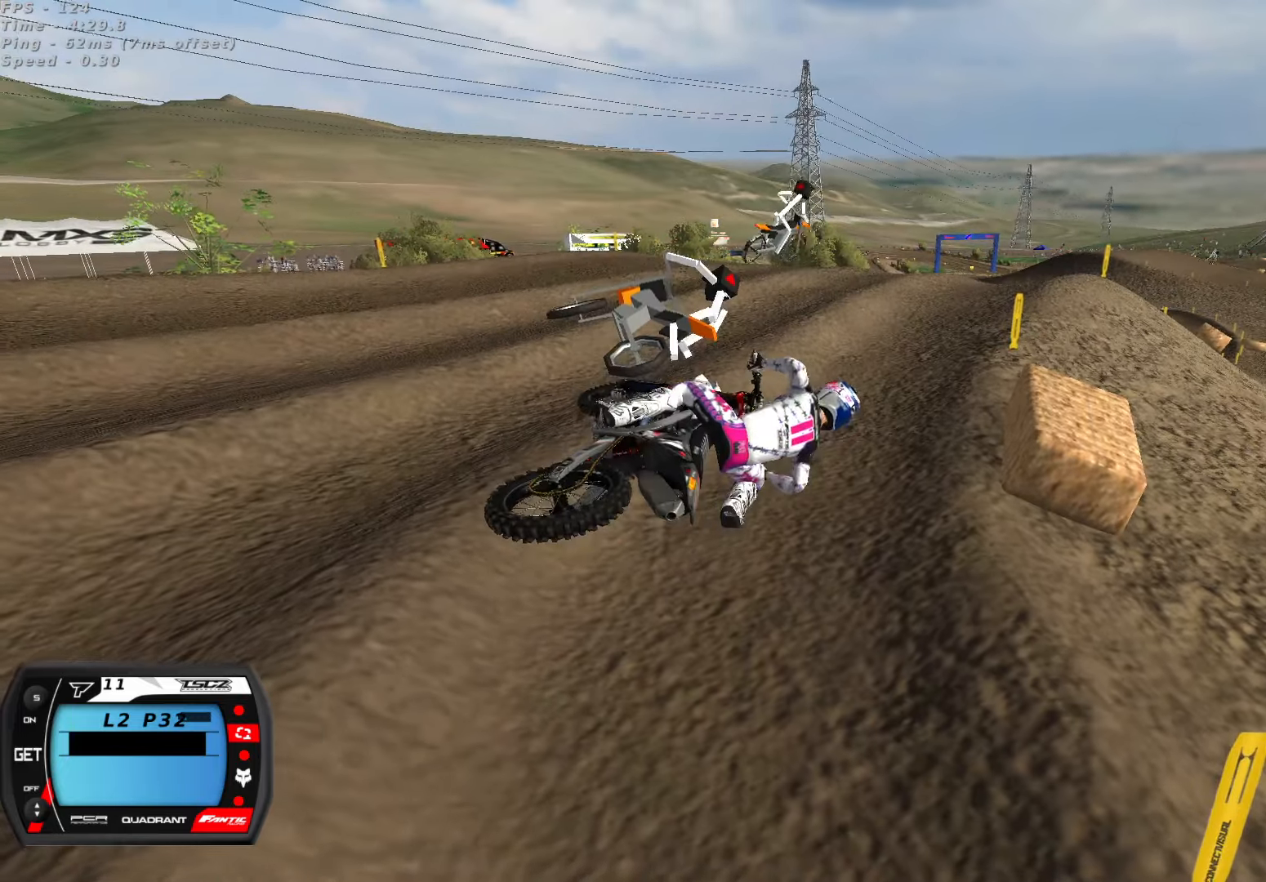
{"dt_ms": 500, "buttons": ["L1", "R2", "L3"], "left_stick": "up-left", "right_stick": "up", "button_events": [[184, "R2", "down"]]}
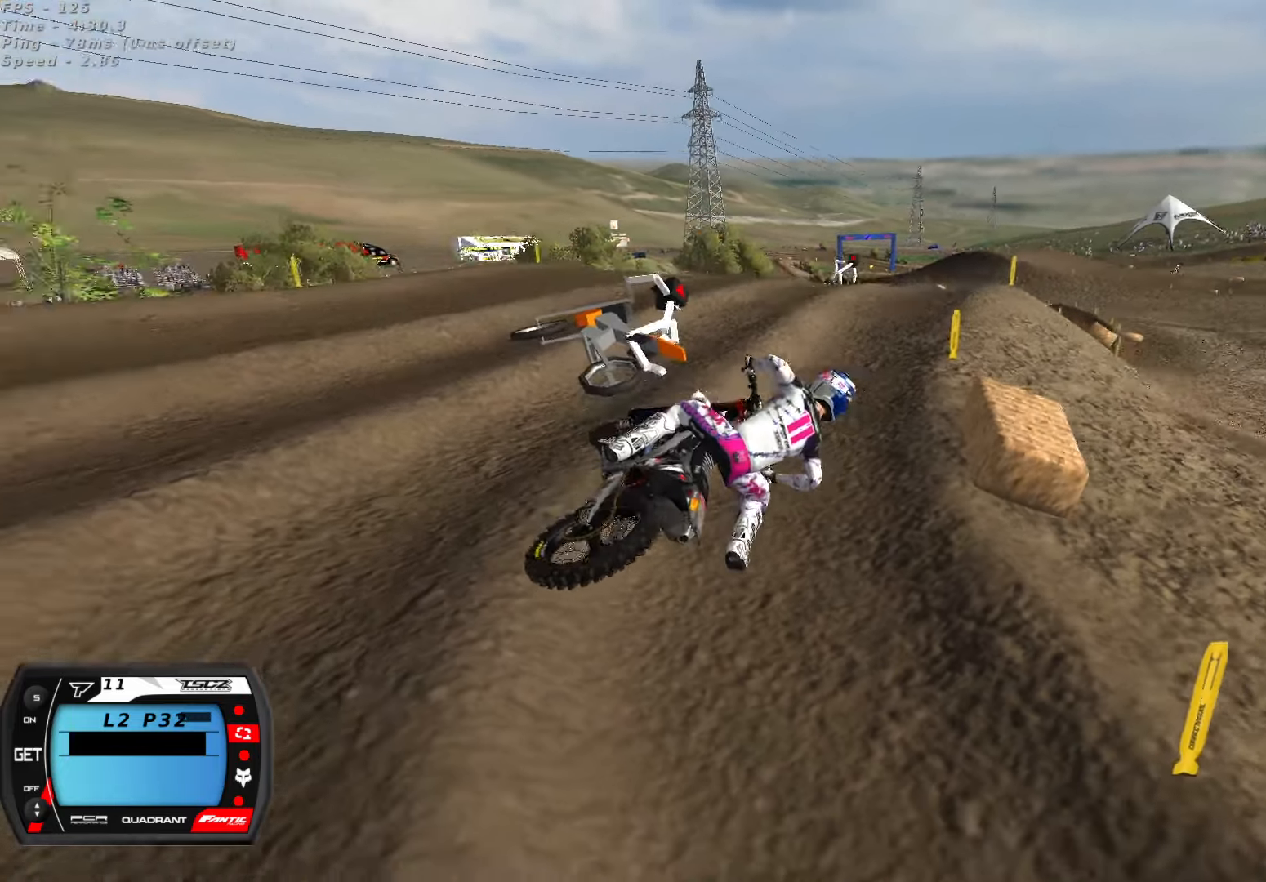
{"dt_ms": 500, "buttons": ["L1", "L3"], "left_stick": "up-left", "right_stick": "up", "button_events": [[167, "R2", "up"], [350, "R2", "down"], [467, "R2", "up"]]}
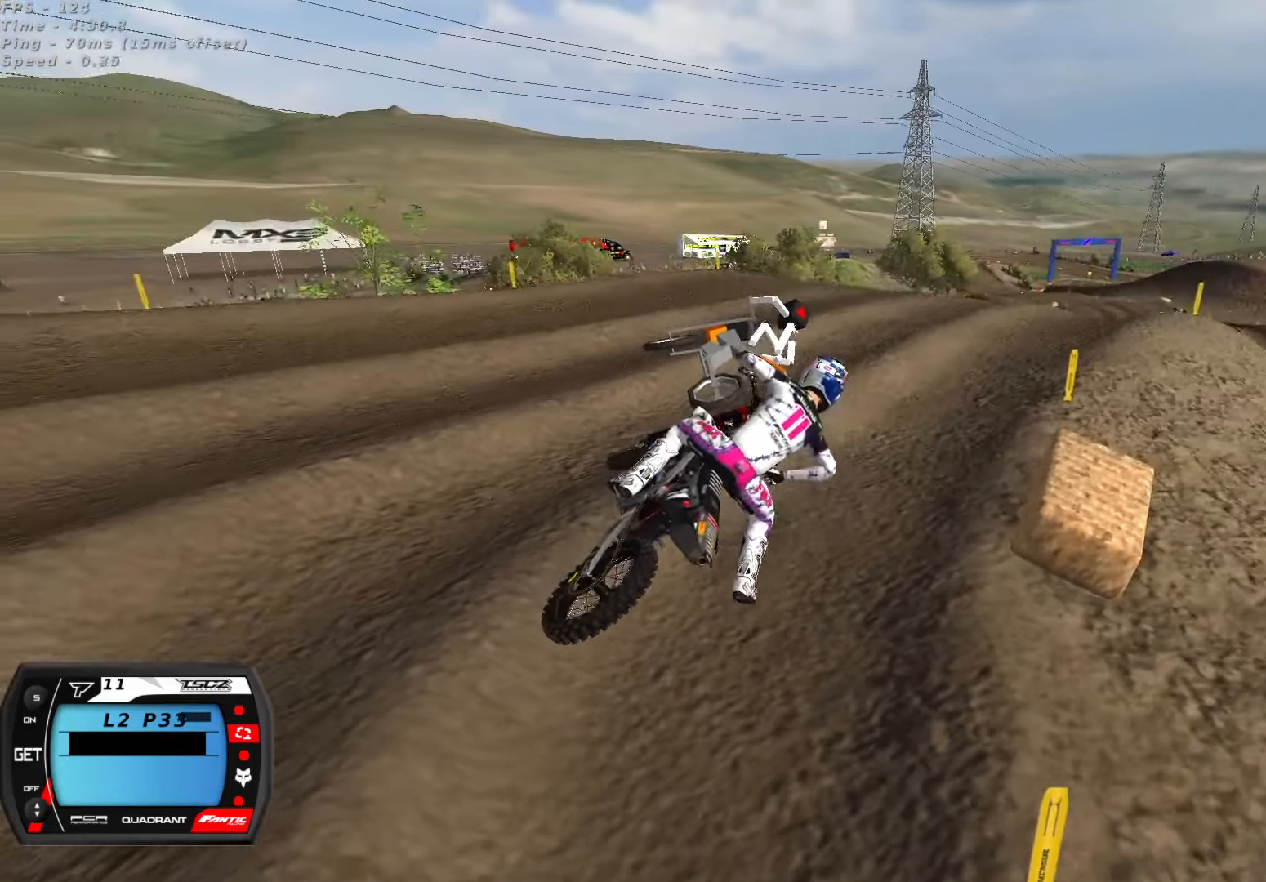
{"dt_ms": 1000, "buttons": [], "left_stick": "left", "right_stick": "up", "button_events": [[184, "L3", "up"], [200, "R2", "down"], [217, "L1", "up"], [950, "R2", "up"]]}
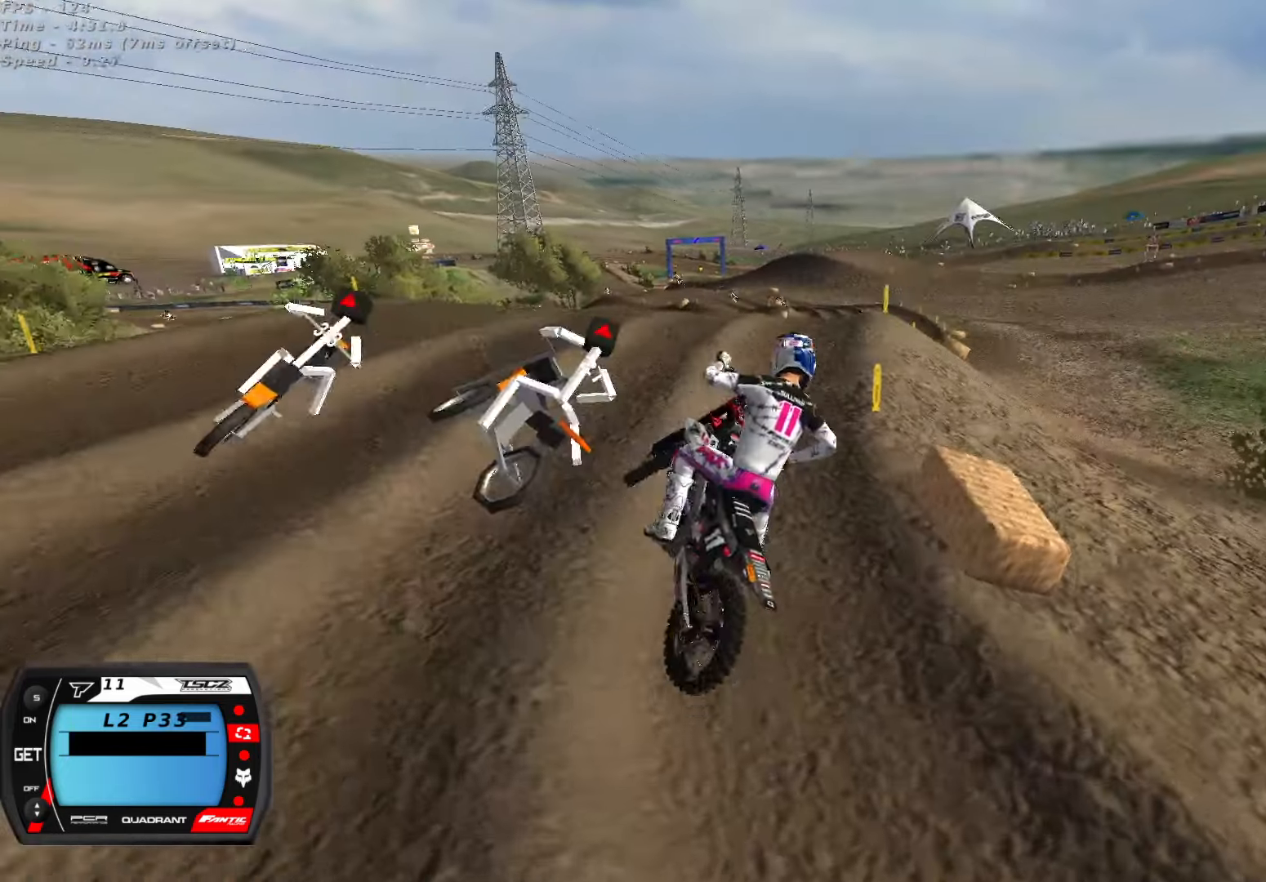
{"dt_ms": 1000, "buttons": ["R2"], "left_stick": "center", "right_stick": "up", "button_events": [[84, "R2", "down"], [217, "R2", "up"], [267, "R2", "down"], [517, "R2", "up"], [584, "R2", "down"]]}
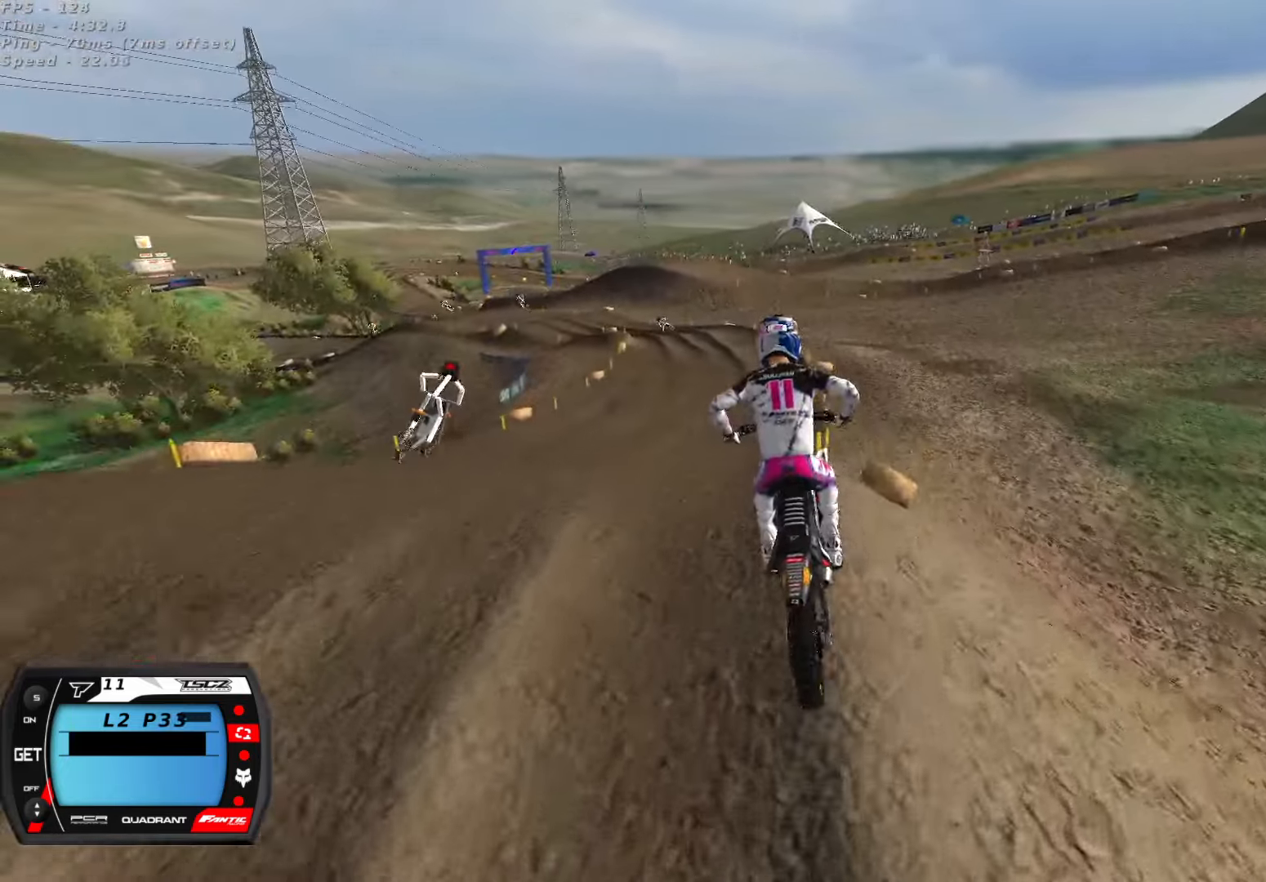
{"dt_ms": 500, "buttons": ["R2"], "left_stick": "center", "right_stick": "down-left", "button_events": [[17, "A", "down"], [134, "A", "up"], [300, "R2", "up"], [384, "R2", "down"]]}
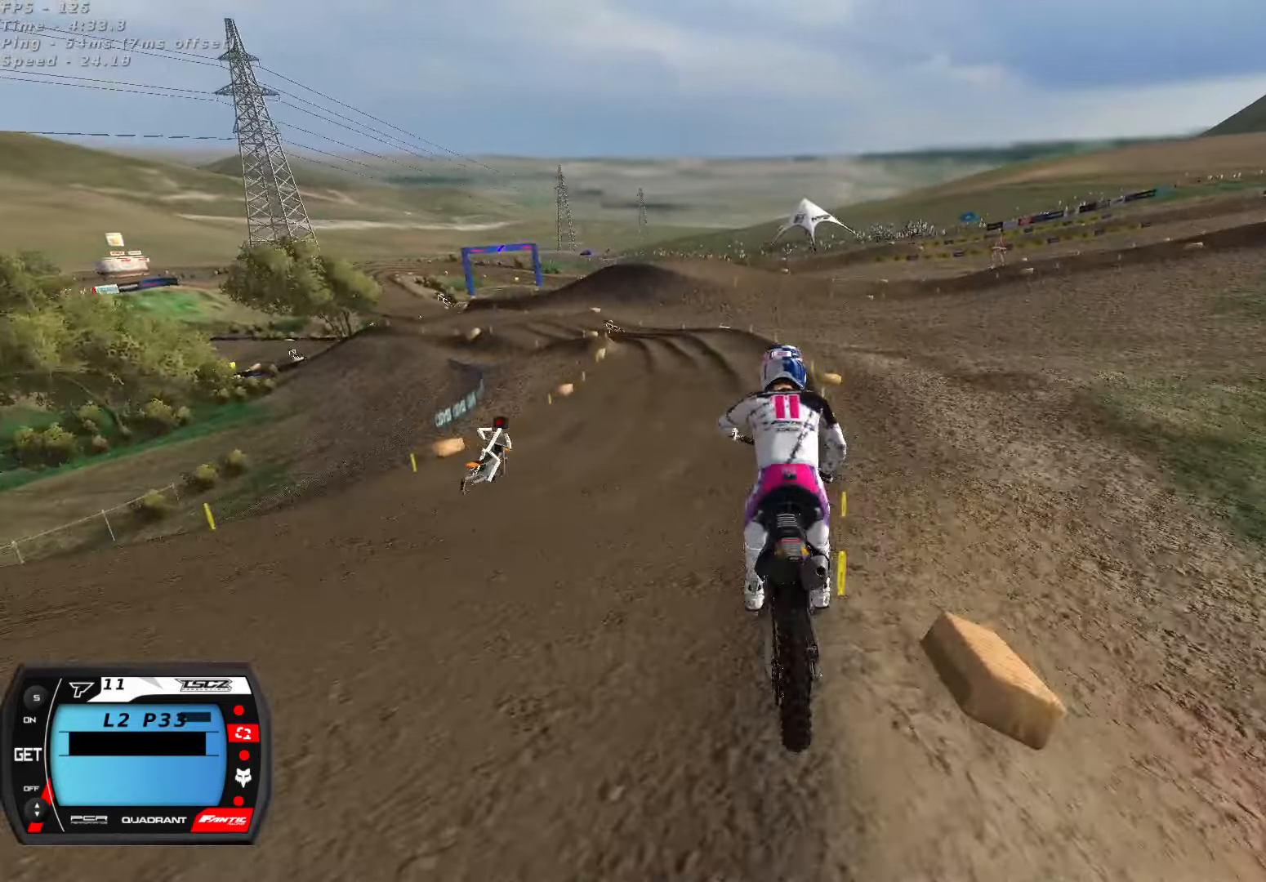
{"dt_ms": 1000, "buttons": ["R2"], "left_stick": "center", "right_stick": "center", "button_events": [[100, "R2", "up"], [167, "R2", "down"], [616, "A", "down"], [716, "A", "up"]]}
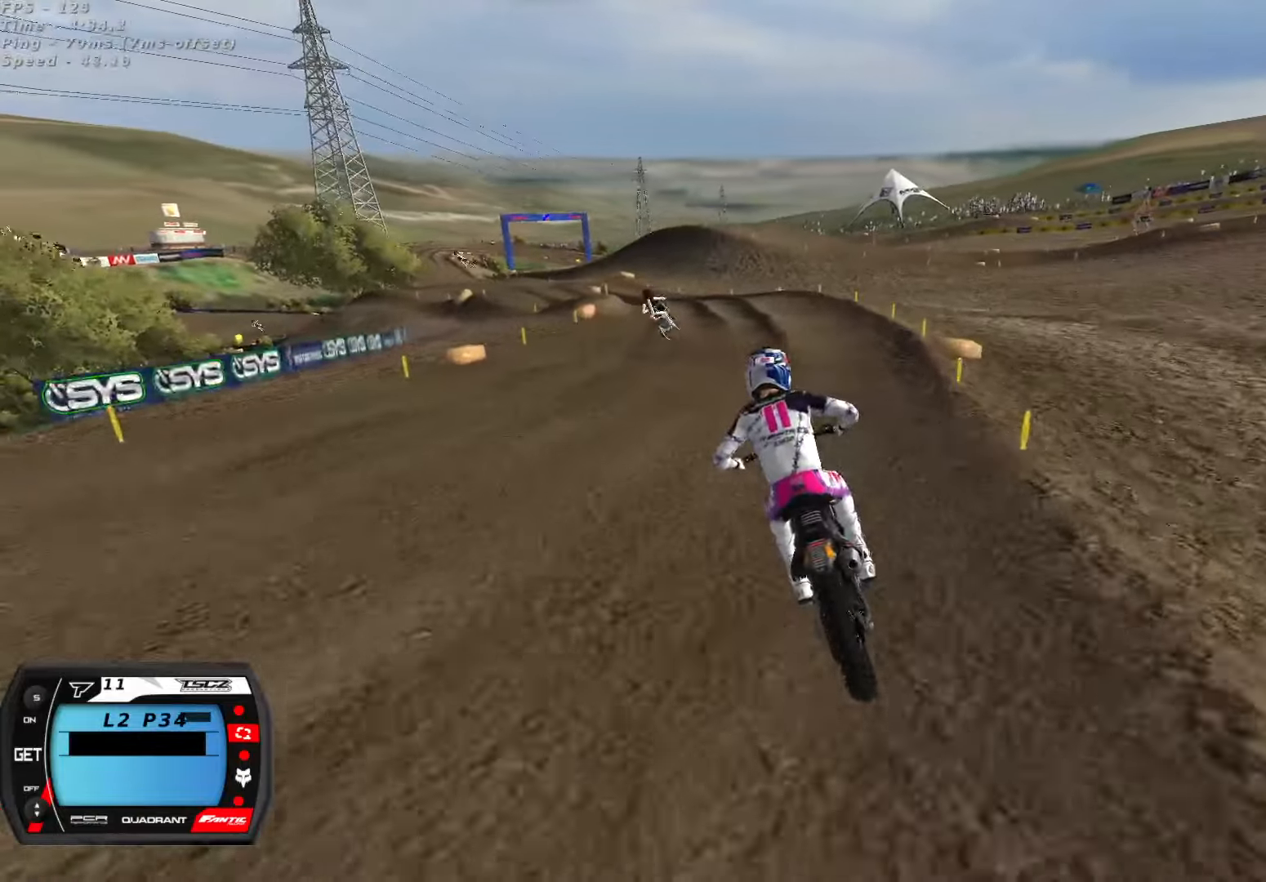
{"dt_ms": 500, "buttons": ["R2"], "left_stick": "center", "right_stick": "center", "button_events": []}